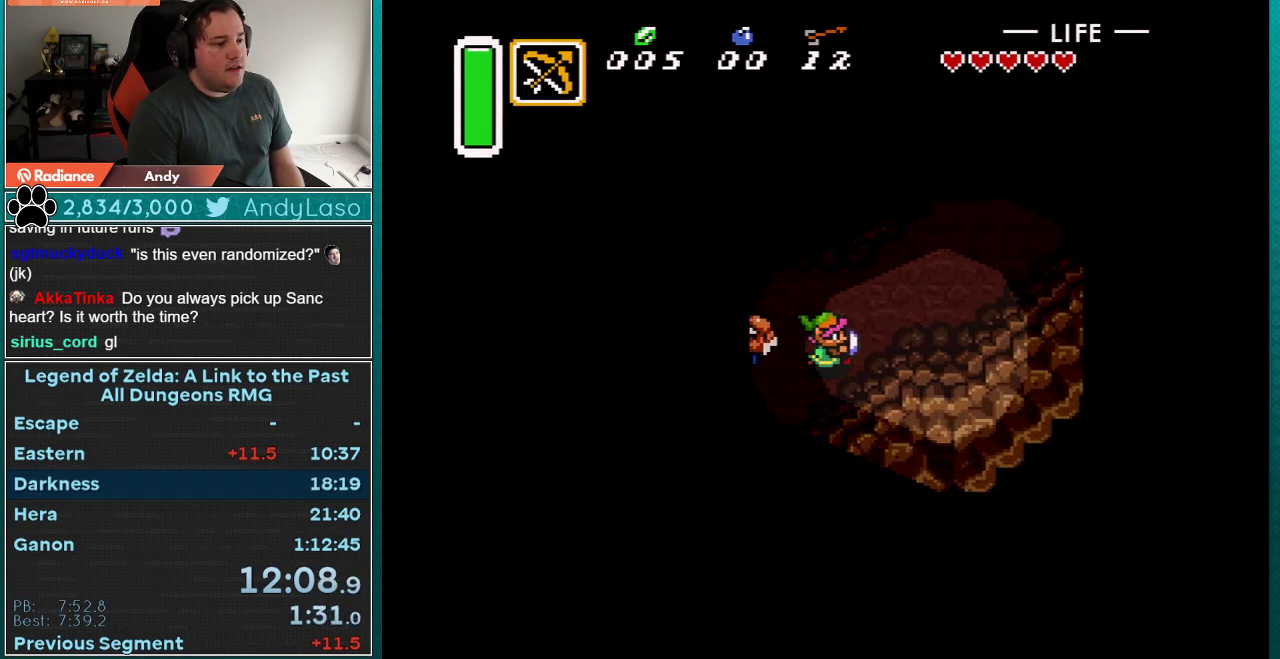
Gameplay with a controller (Nintendo layout); each line is a JSON object with the inputs held at the frame after it. "events" lists button and stick changes between this image and that frame as [ms after this image, input, new state], when the widget could be followed in between. Not read: L3 R3.
{"buttons": ["DPAD_UP", "DPAD_RIGHT"], "events": [[100, "DPAD_UP", "down"]]}
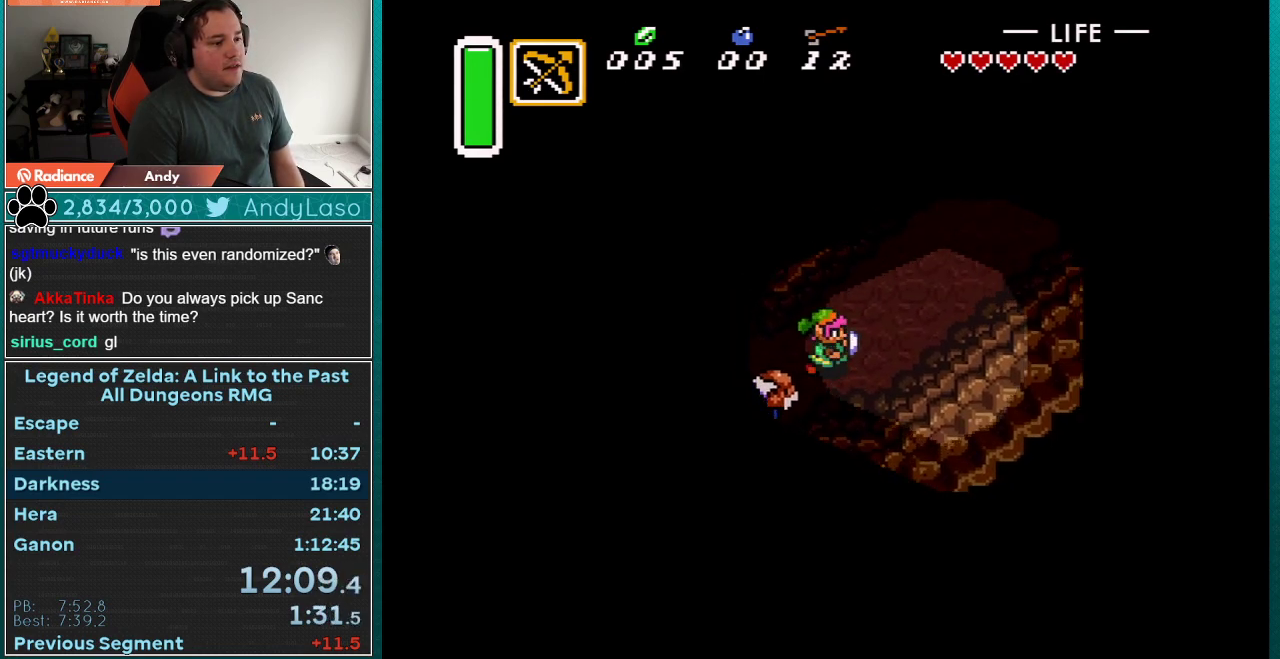
{"buttons": ["DPAD_UP", "DPAD_RIGHT"], "events": []}
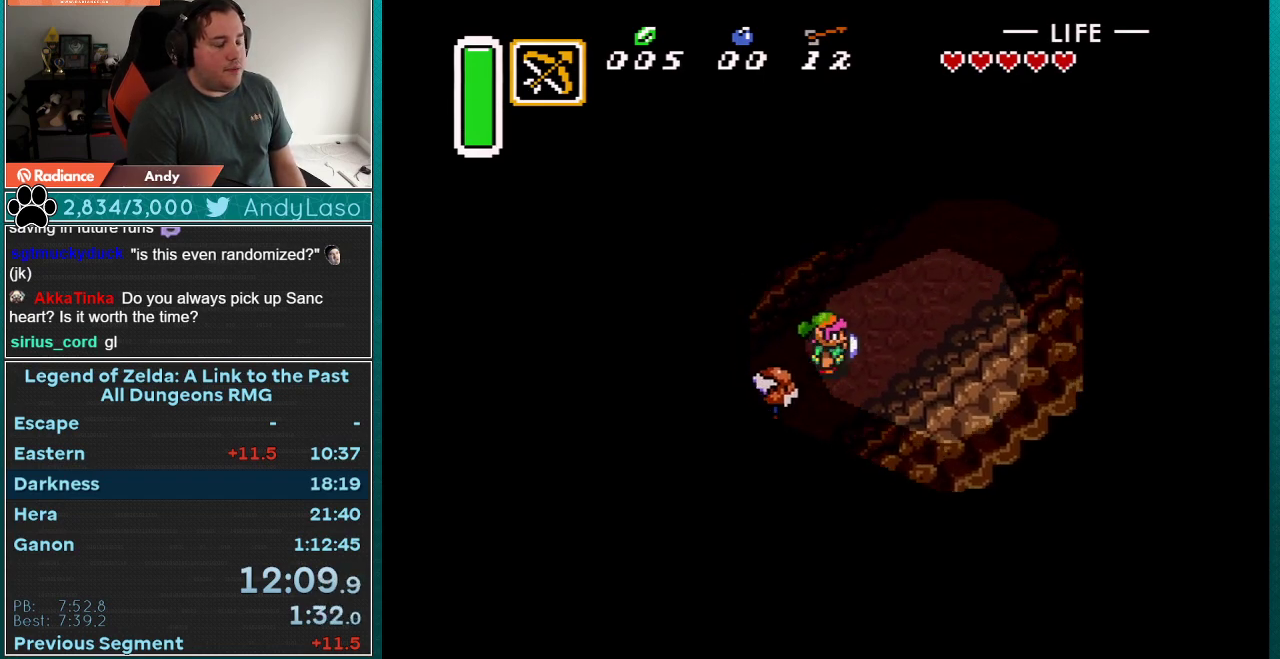
{"buttons": ["DPAD_UP", "DPAD_RIGHT"], "events": []}
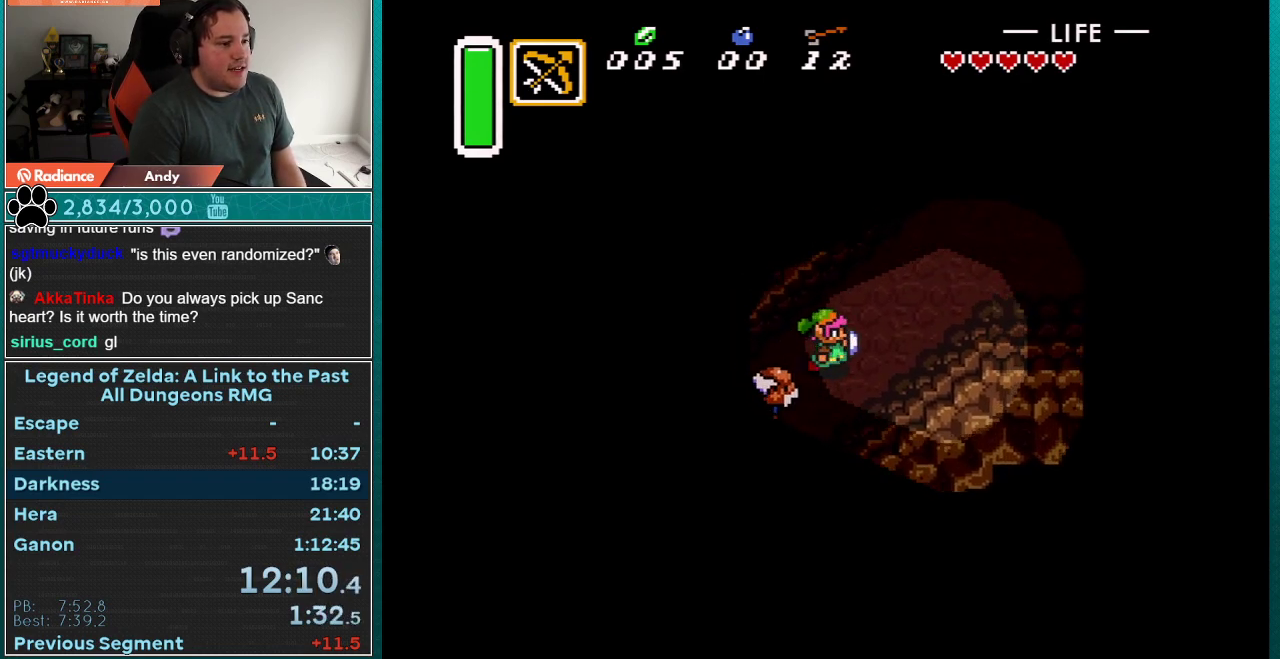
{"buttons": ["DPAD_RIGHT"], "events": [[467, "DPAD_UP", "up"]]}
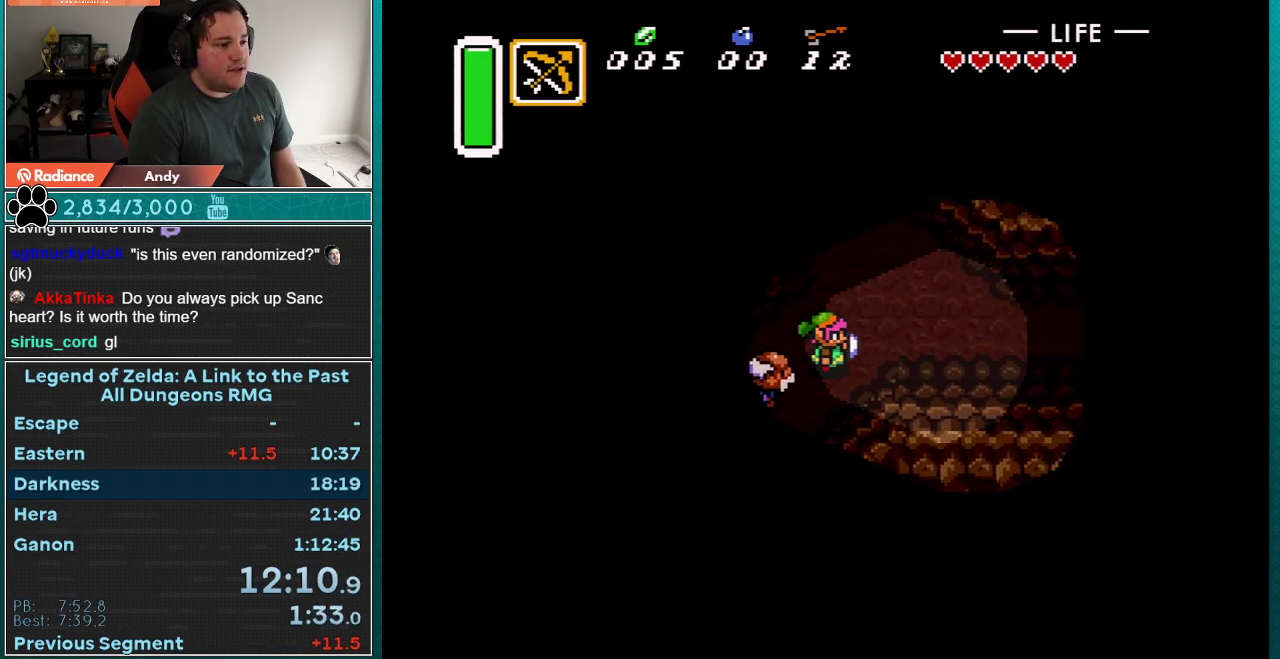
{"buttons": ["DPAD_DOWN", "DPAD_RIGHT"], "events": [[333, "DPAD_DOWN", "down"]]}
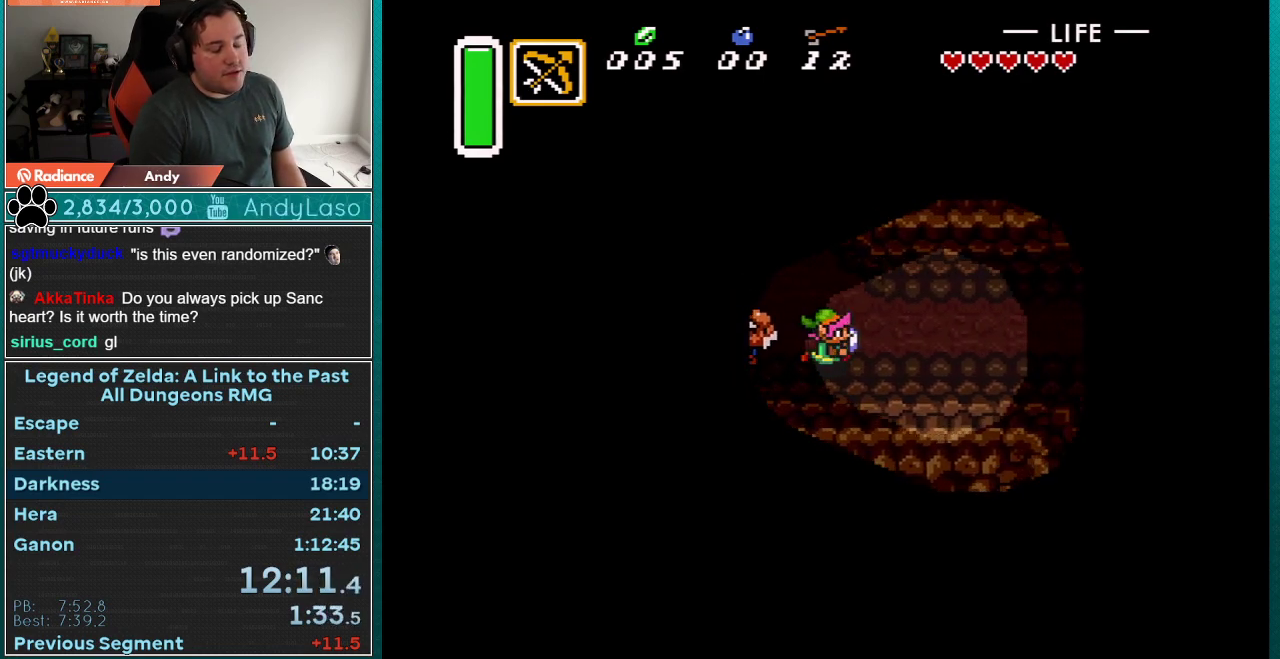
{"buttons": ["DPAD_DOWN", "DPAD_RIGHT"], "events": []}
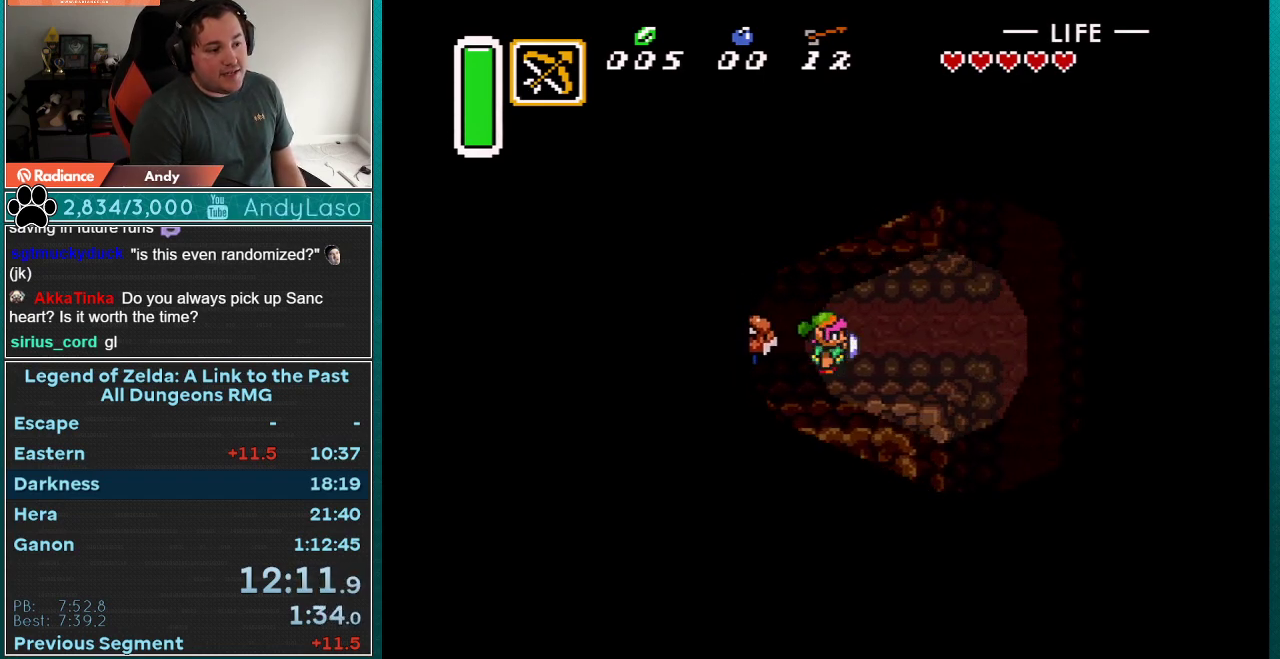
{"buttons": ["DPAD_DOWN", "DPAD_RIGHT"], "events": []}
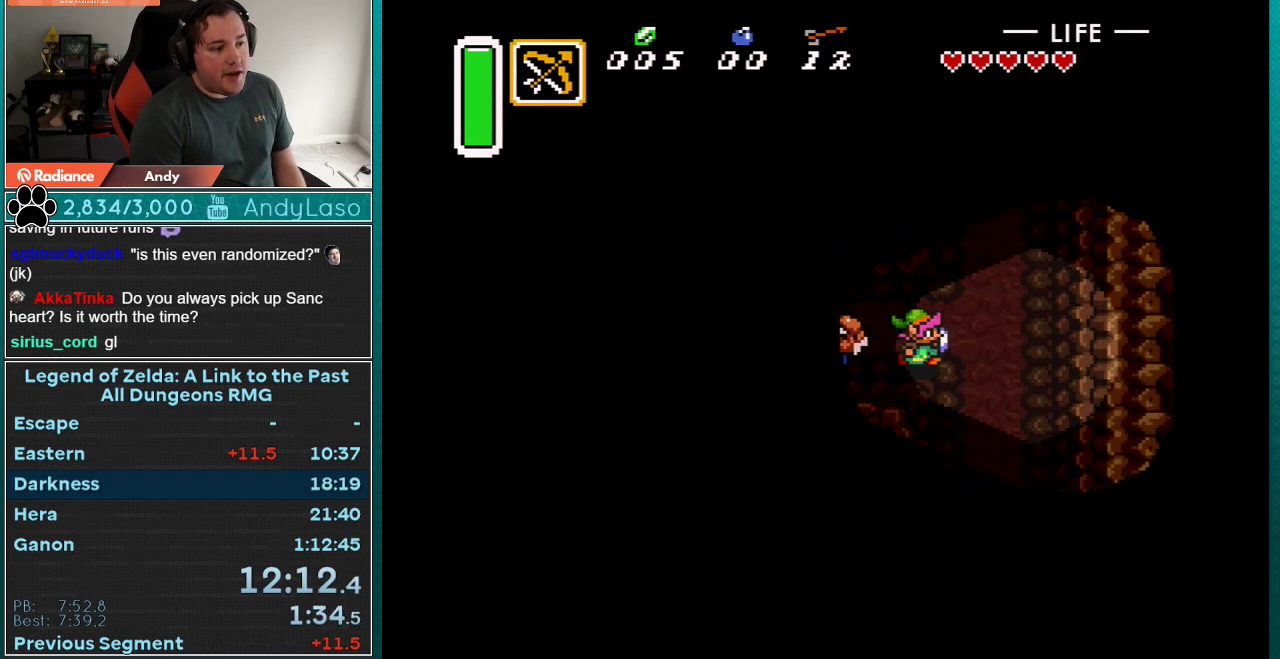
{"buttons": ["A", "X", "DPAD_DOWN", "DPAD_RIGHT"], "events": [[500, "A", "down"], [500, "X", "down"]]}
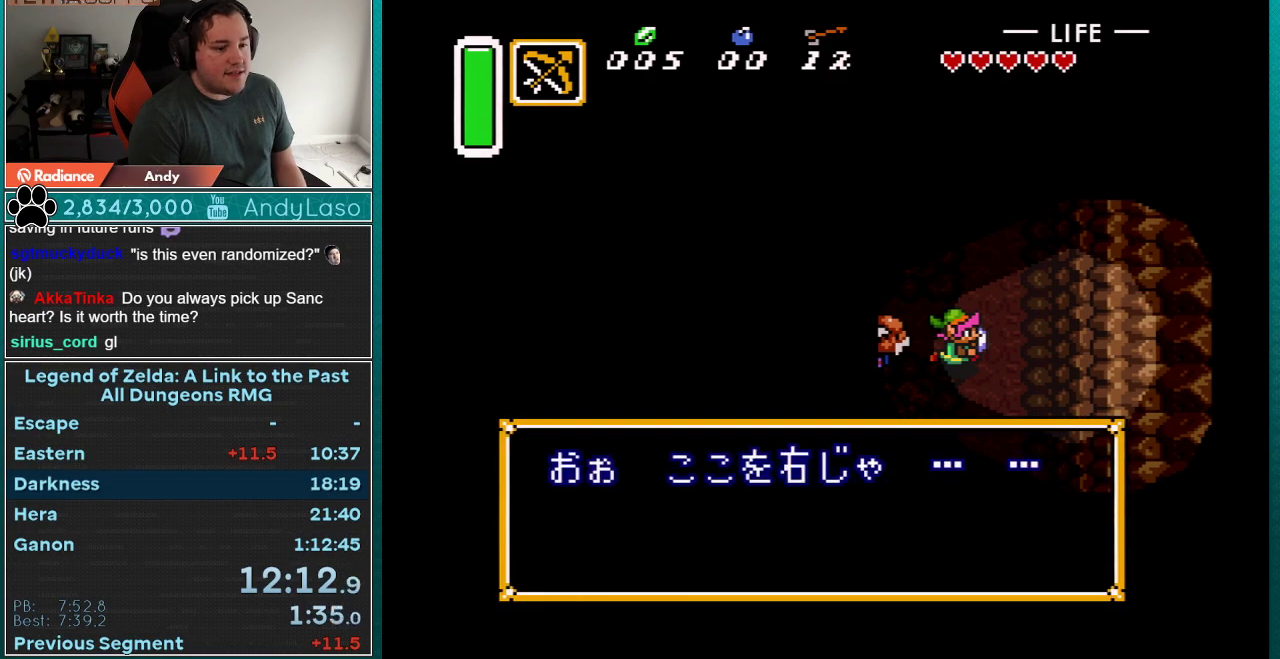
{"buttons": ["A", "X", "Y"], "events": [[33, "DPAD_DOWN", "up"], [83, "DPAD_RIGHT", "up"], [117, "A", "up"], [117, "X", "up"], [183, "A", "down"], [183, "X", "down"], [267, "A", "up"], [267, "X", "up"], [333, "A", "down"], [367, "X", "down"], [433, "A", "up"], [433, "X", "up"], [467, "Y", "down"], [500, "A", "down"], [500, "X", "down"]]}
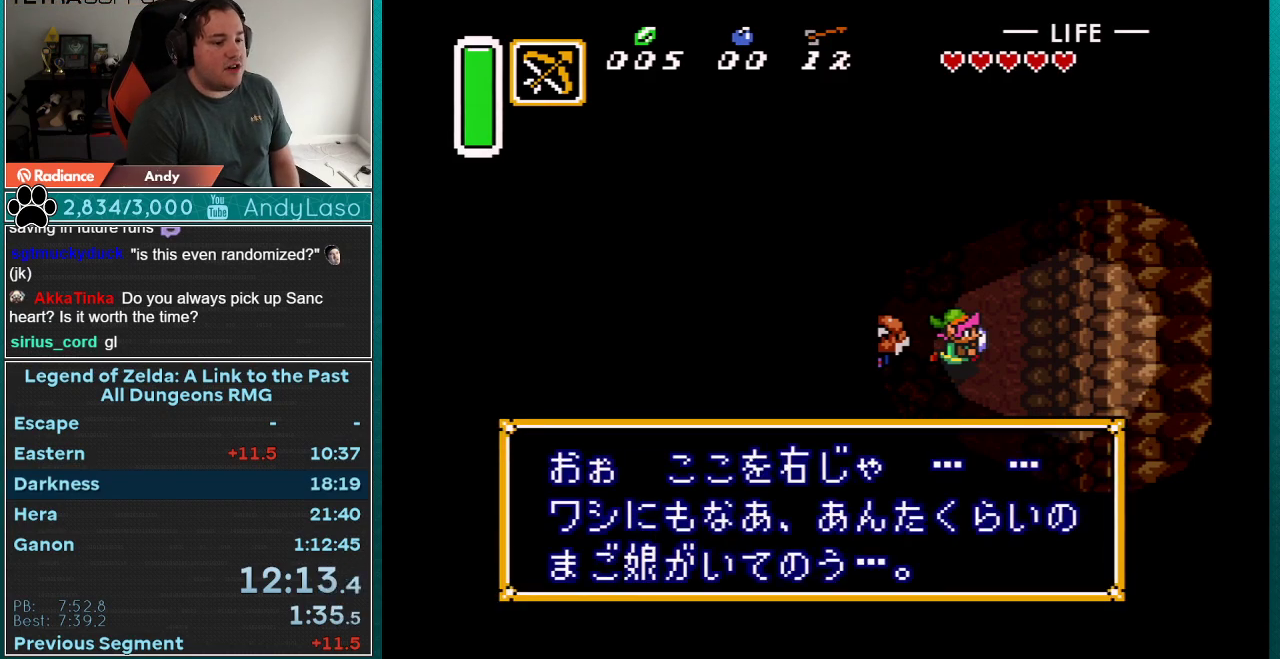
{"buttons": ["A", "X"], "events": [[33, "Y", "up"], [83, "A", "up"], [83, "X", "up"], [150, "A", "down"], [150, "X", "down"], [217, "X", "up"], [250, "A", "up"], [283, "B", "down"], [300, "A", "down"], [333, "B", "up"], [333, "X", "down"], [367, "Y", "down"], [400, "A", "up"], [400, "X", "up"], [467, "A", "down"], [467, "X", "down"], [467, "Y", "up"]]}
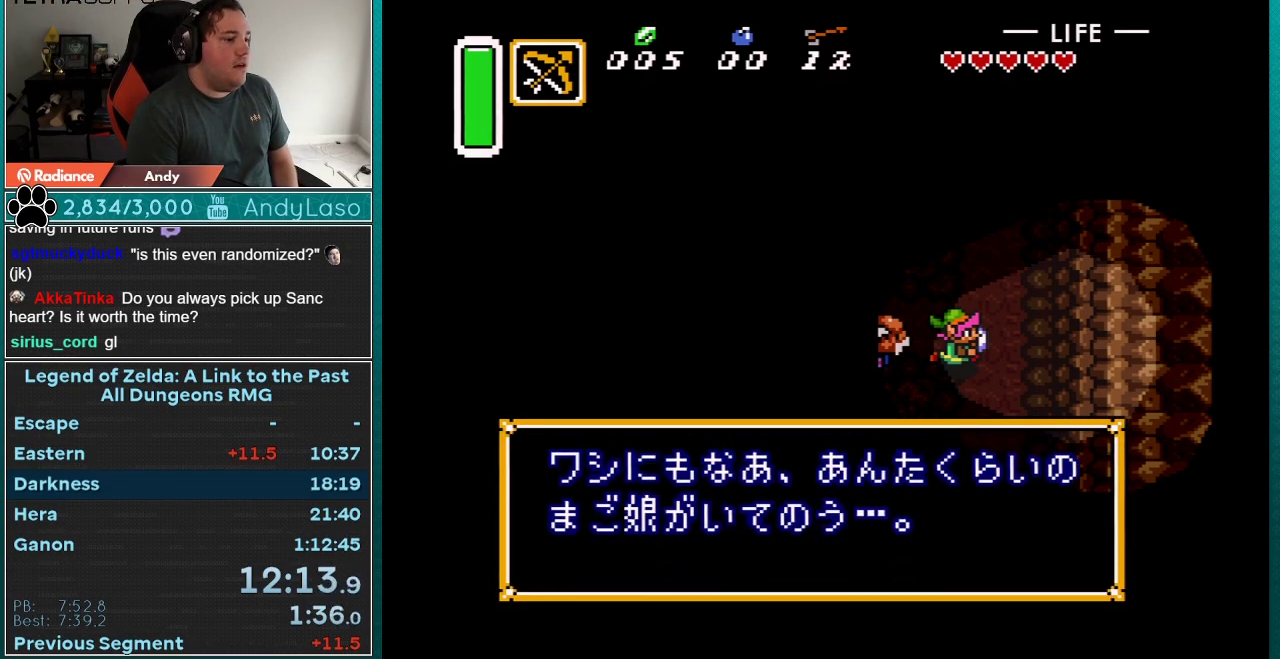
{"buttons": ["Y"], "events": [[33, "A", "up"], [33, "X", "up"], [33, "Y", "down"], [83, "A", "down"], [83, "Y", "up"], [117, "X", "down"], [183, "X", "up"], [283, "X", "down"], [333, "X", "up"], [367, "B", "down"], [433, "B", "up"], [433, "X", "down"], [467, "Y", "down"], [500, "A", "up"], [500, "X", "up"]]}
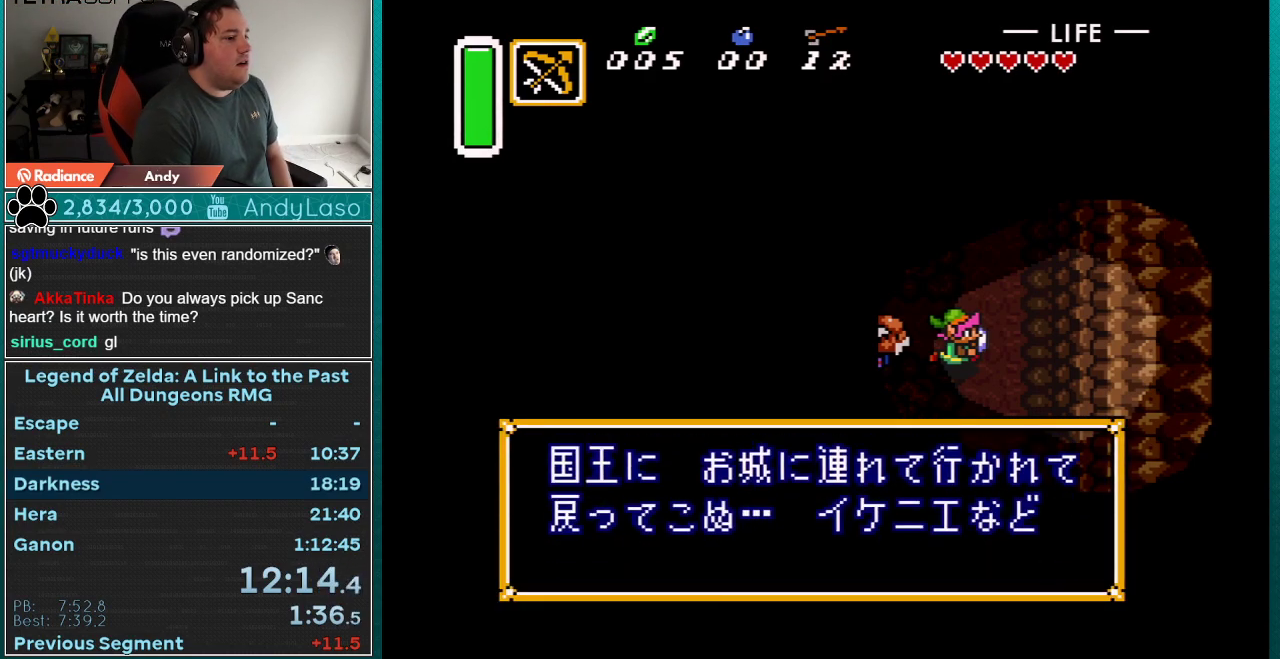
{"buttons": ["B"], "events": [[17, "B", "down"], [17, "Y", "up"], [67, "A", "down"], [67, "B", "up"], [83, "X", "down"], [117, "Y", "down"], [150, "X", "up"], [183, "B", "down"], [183, "Y", "up"], [250, "B", "up"], [250, "X", "down"], [250, "Y", "down"], [300, "A", "up"], [300, "B", "down"], [300, "X", "up"], [300, "Y", "up"], [367, "A", "down"], [367, "B", "up"], [400, "X", "down"], [400, "Y", "down"], [467, "A", "up"], [467, "B", "down"], [467, "X", "up"], [500, "Y", "up"]]}
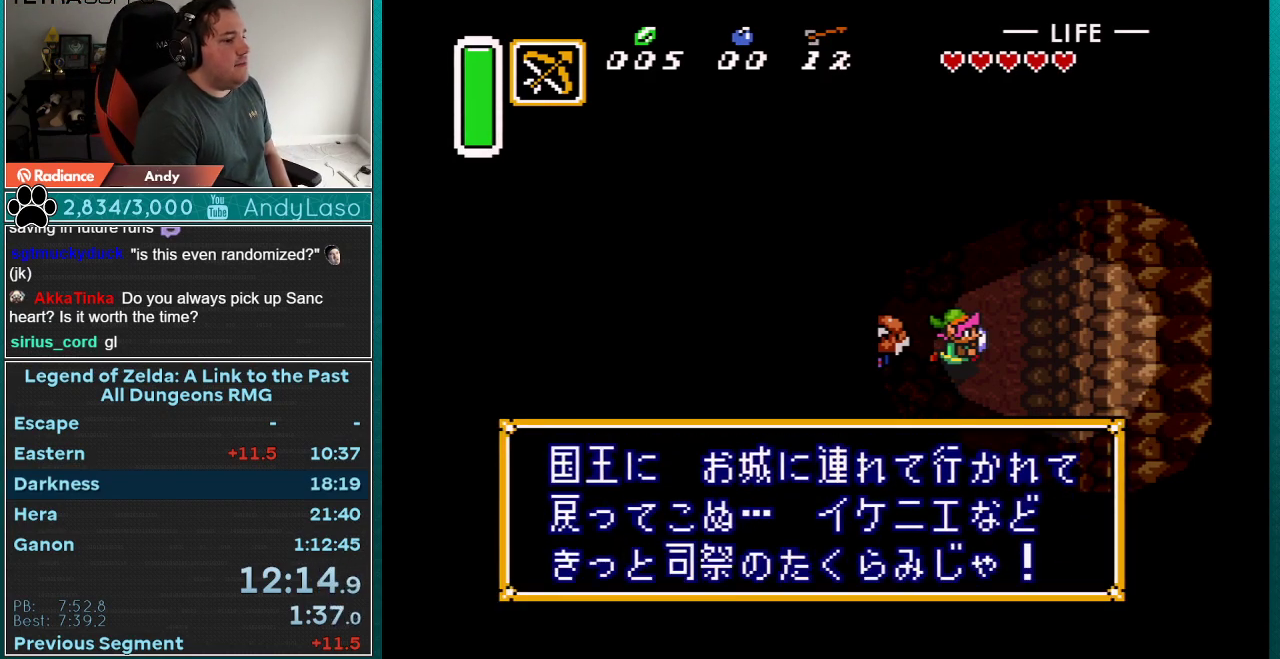
{"buttons": [], "events": [[33, "A", "down"], [33, "B", "up"], [33, "X", "down"], [117, "A", "up"], [117, "X", "up"], [183, "A", "down"], [183, "Y", "down"], [217, "X", "down"], [283, "X", "up"], [300, "A", "up"], [300, "Y", "up"], [367, "A", "down"], [367, "X", "down"], [467, "X", "up"], [500, "A", "up"]]}
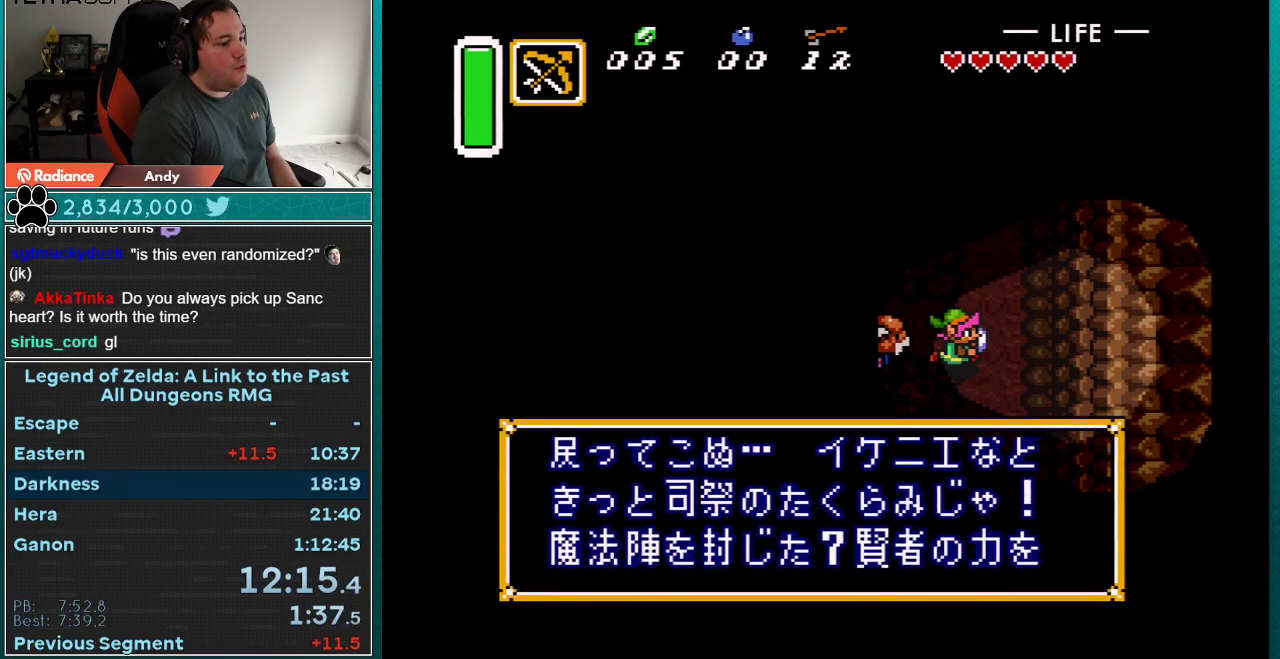
{"buttons": ["L1", "R1", "DPAD_DOWN"], "events": [[250, "DPAD_DOWN", "down"], [333, "R1", "down"], [433, "R1", "up"], [467, "L1", "down"], [500, "R1", "down"]]}
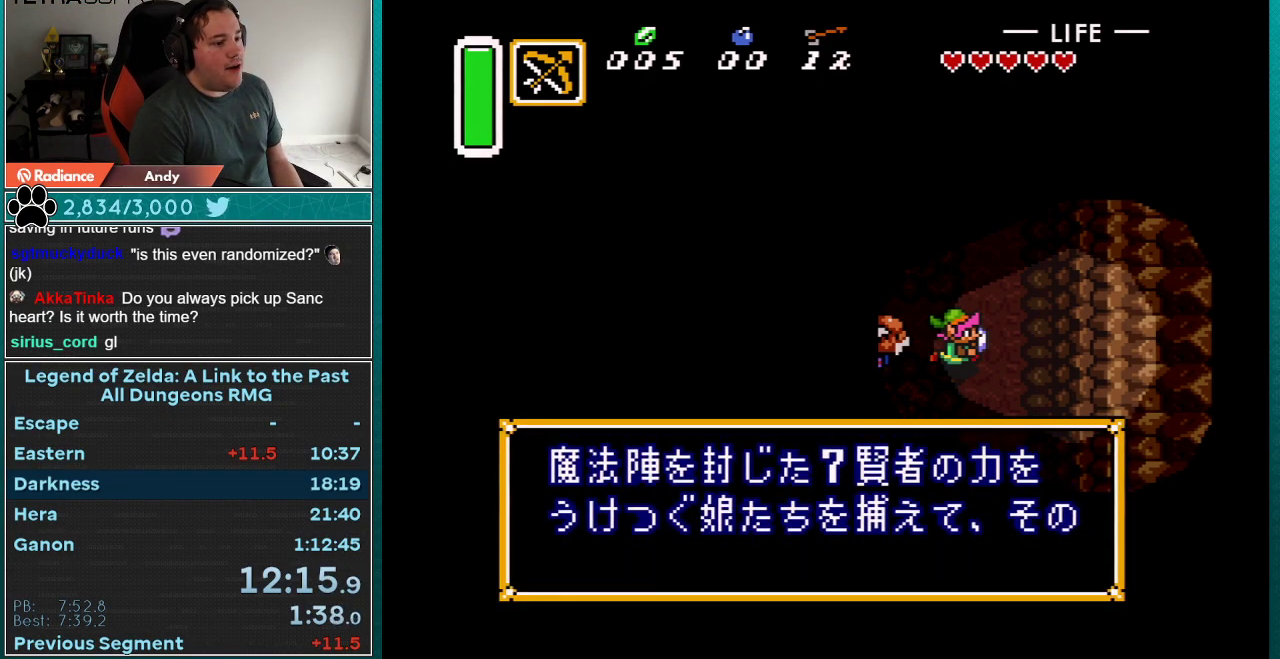
{"buttons": ["DPAD_DOWN"], "events": [[33, "L1", "up"], [50, "R1", "up"], [117, "L1", "down"], [183, "L1", "up"], [267, "L1", "down"], [300, "R1", "down"], [333, "L1", "up"], [367, "R1", "up"], [433, "R1", "down"], [500, "R1", "up"]]}
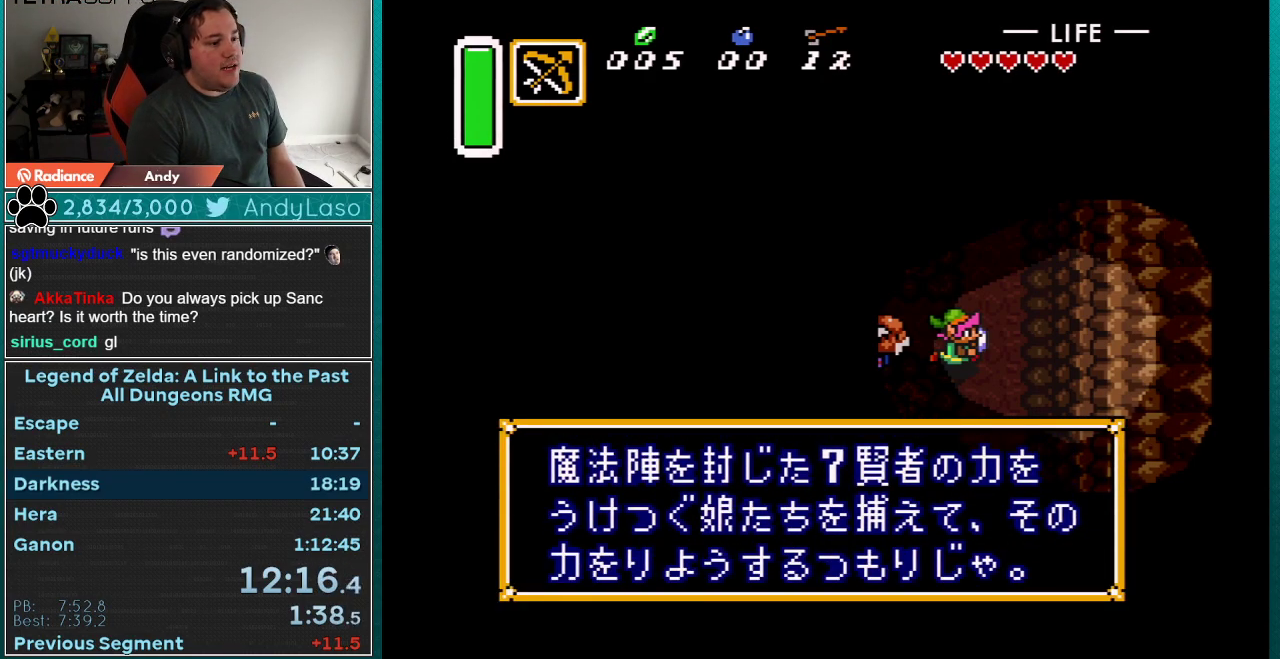
{"buttons": ["DPAD_DOWN"], "events": [[50, "L1", "down"], [83, "R1", "down"], [117, "L1", "up"], [150, "R1", "up"], [183, "L1", "down"], [217, "R1", "down"], [250, "L1", "up"], [283, "R1", "up"]]}
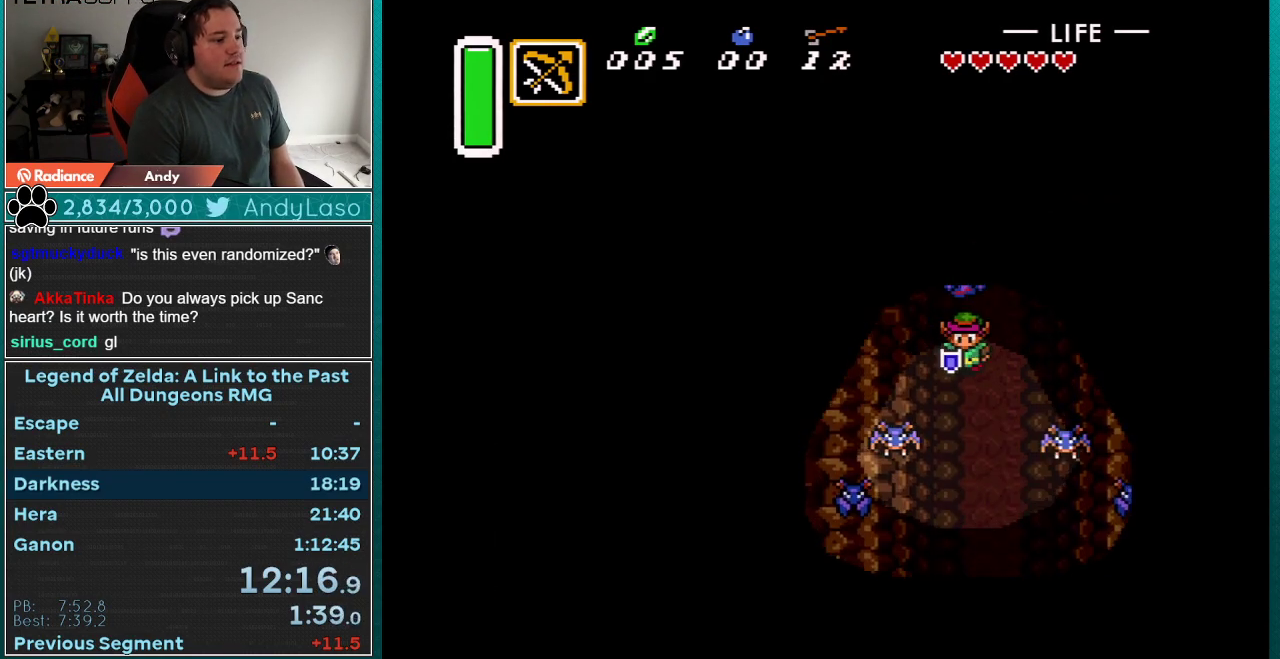
{"buttons": ["DPAD_DOWN", "DPAD_LEFT"], "events": [[67, "DPAD_LEFT", "down"]]}
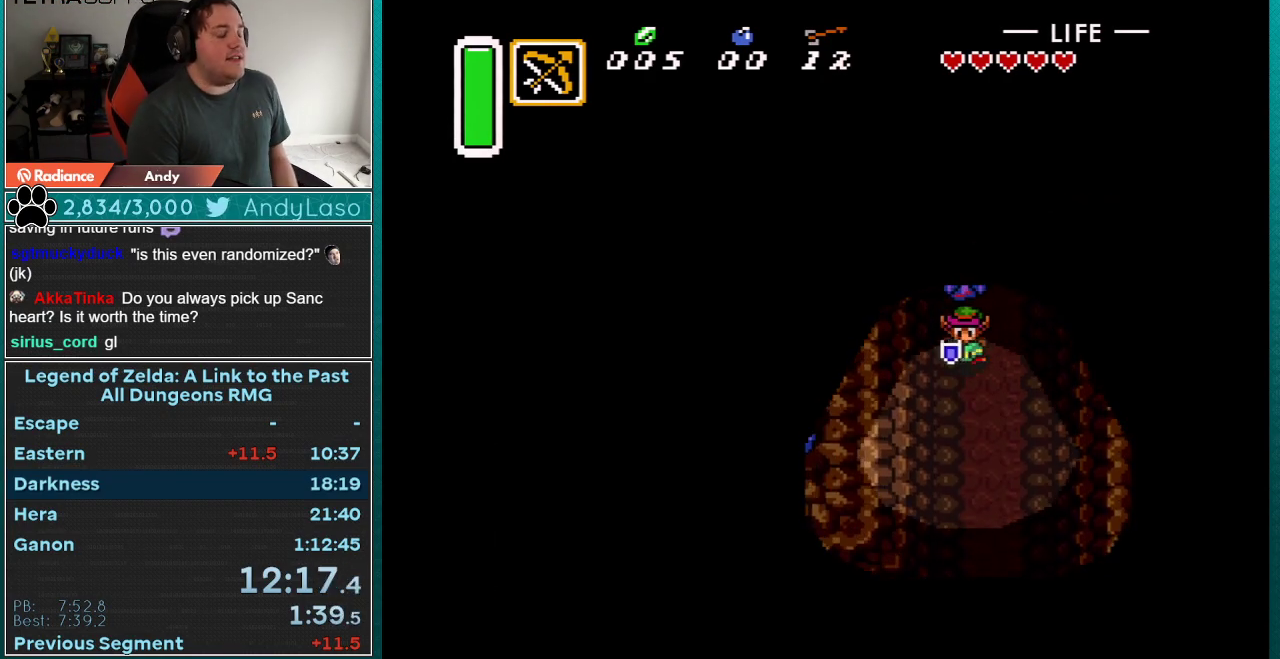
{"buttons": ["DPAD_DOWN", "DPAD_LEFT"], "events": []}
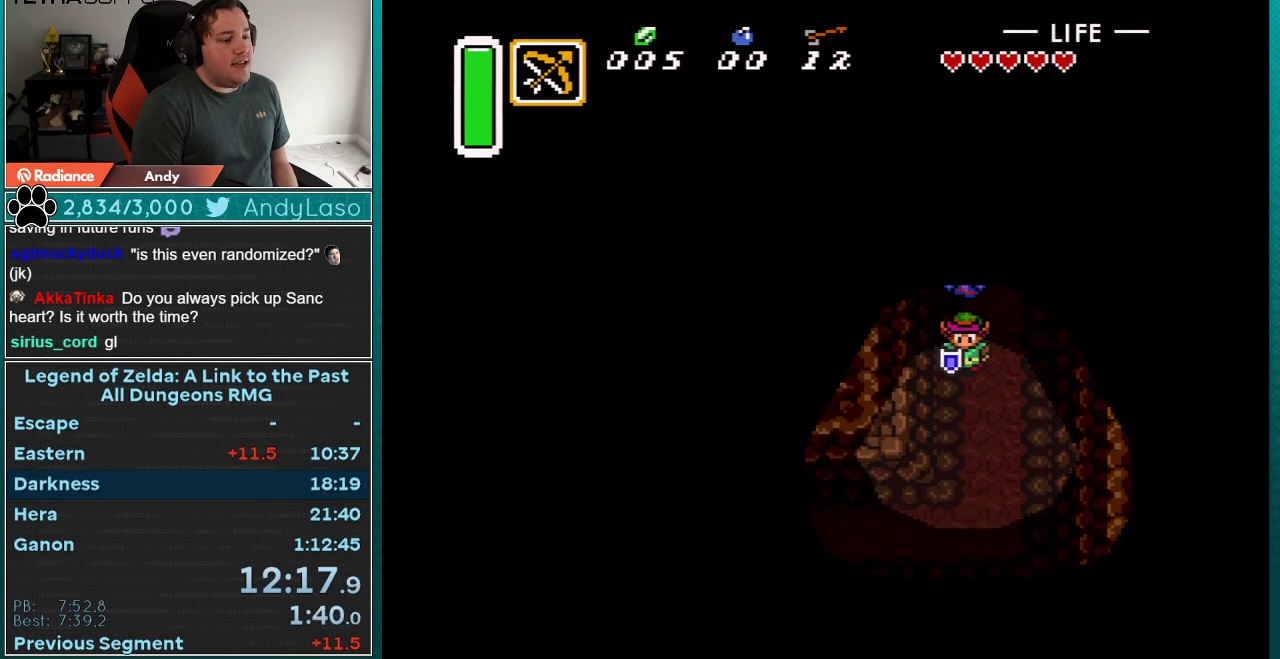
{"buttons": ["DPAD_DOWN", "DPAD_LEFT"], "events": []}
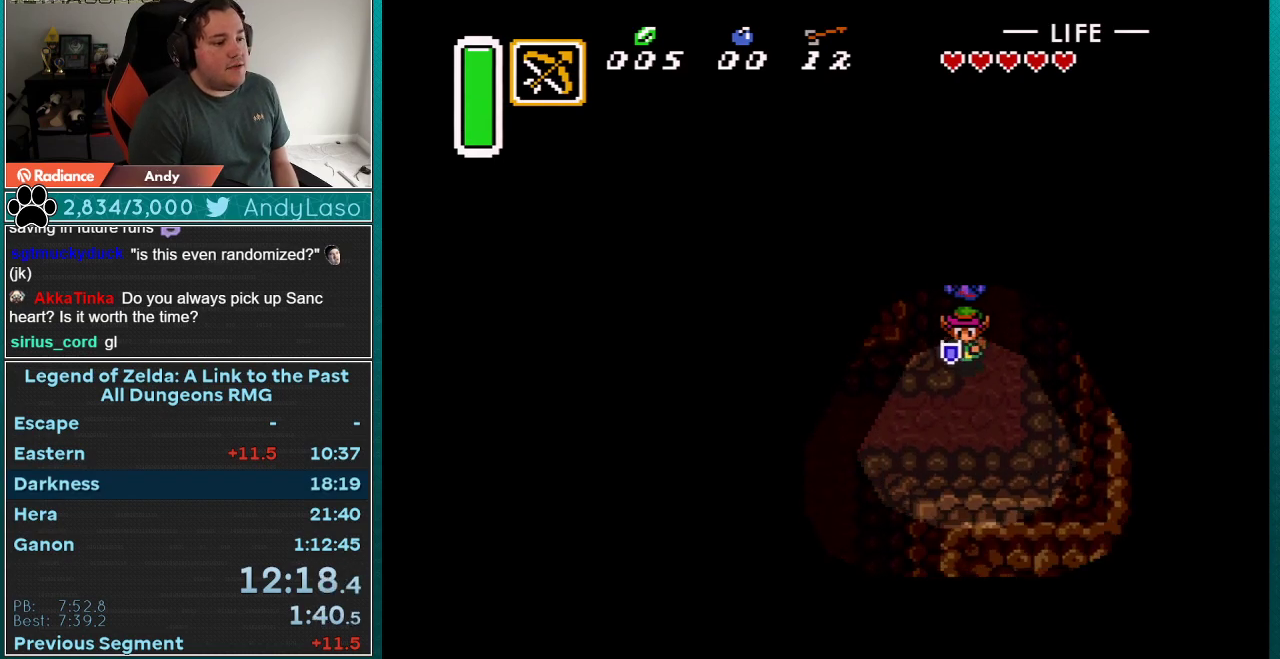
{"buttons": ["DPAD_DOWN", "DPAD_LEFT"], "events": []}
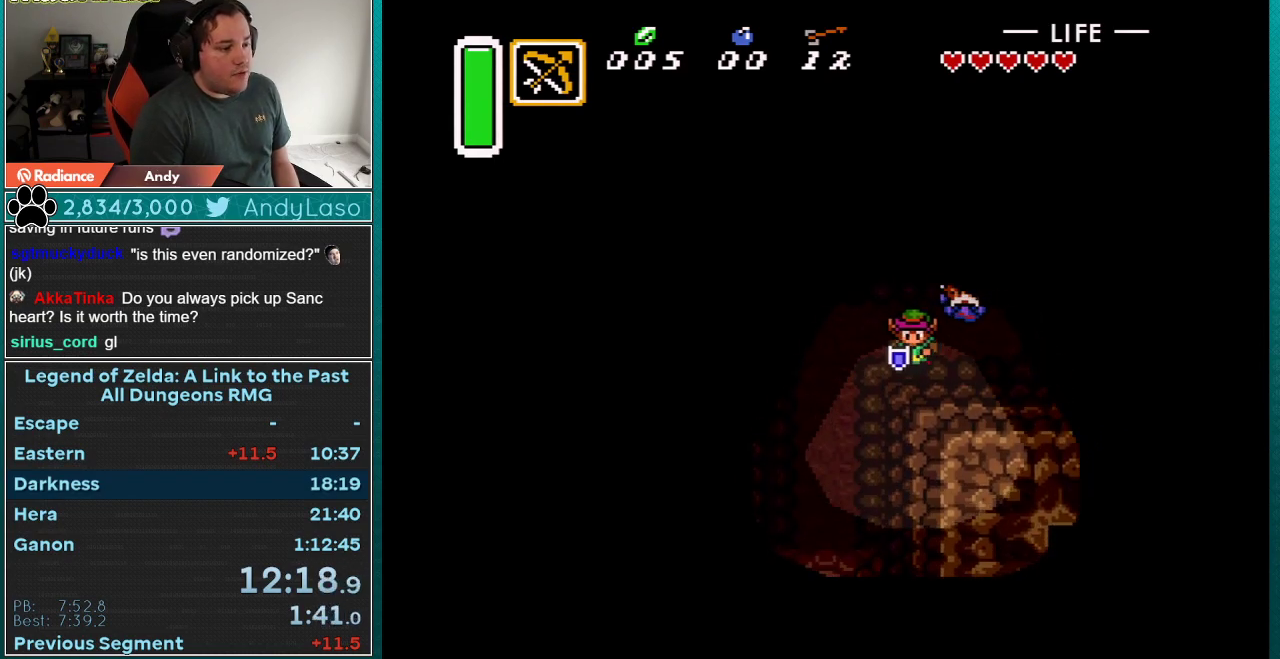
{"buttons": ["DPAD_DOWN"], "events": [[467, "DPAD_LEFT", "up"]]}
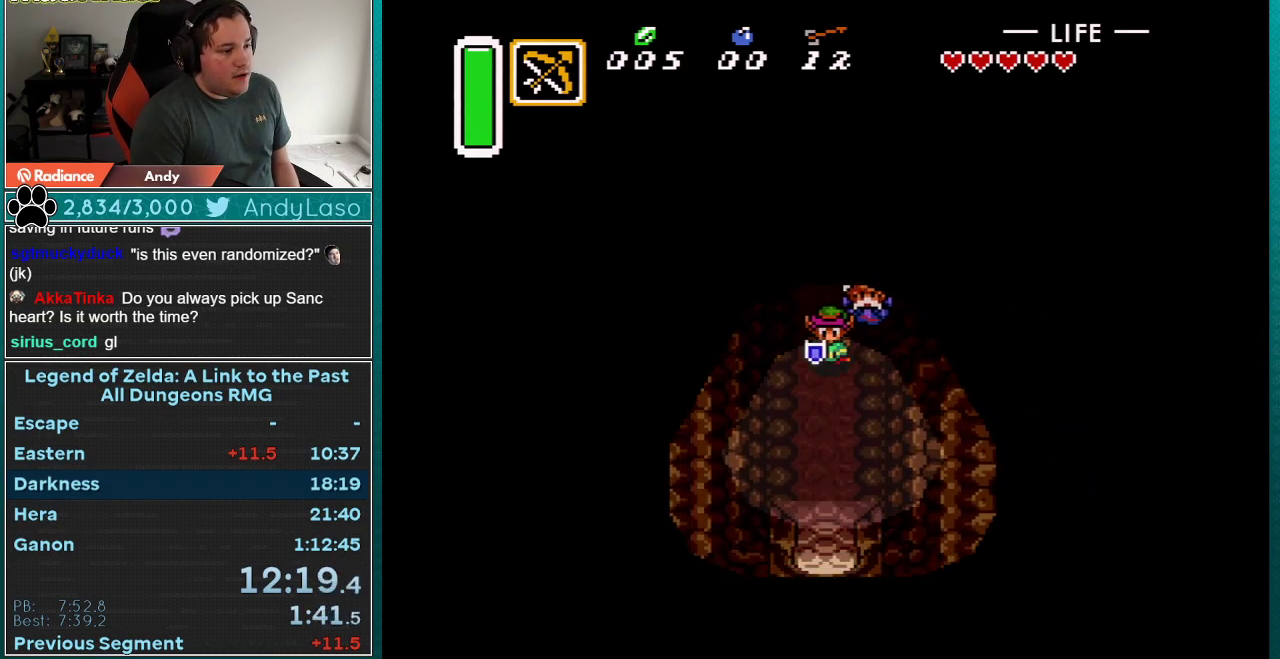
{"buttons": ["DPAD_DOWN"], "events": []}
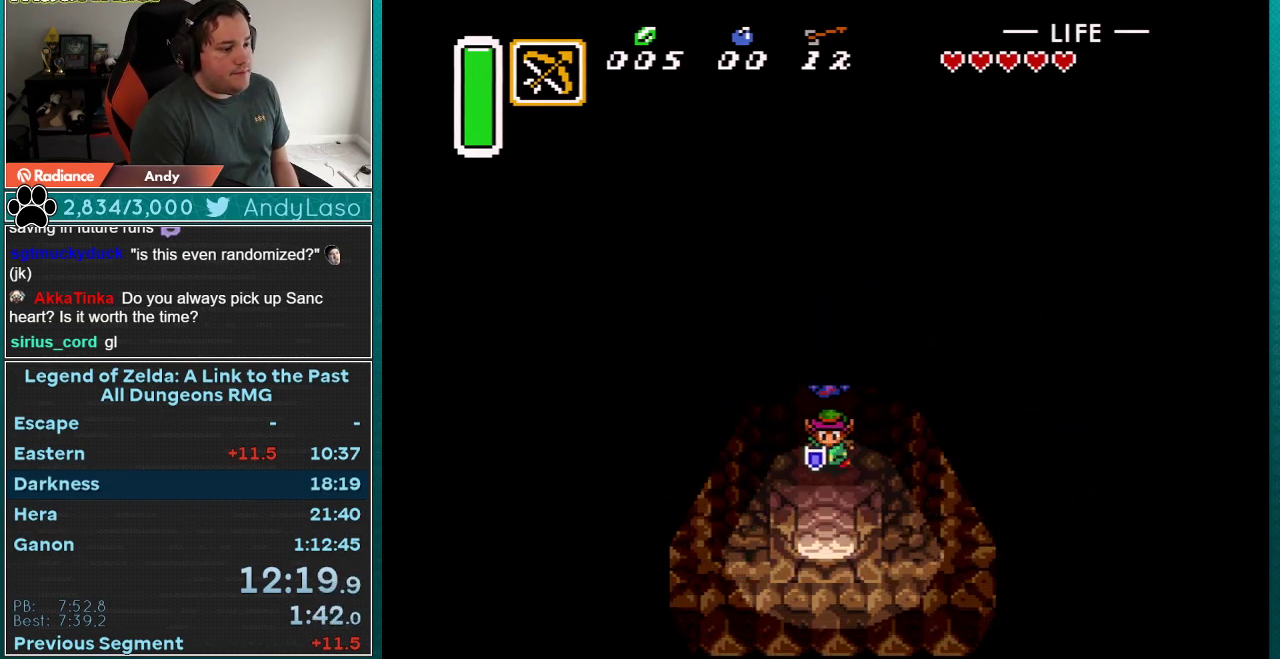
{"buttons": ["DPAD_DOWN"], "events": []}
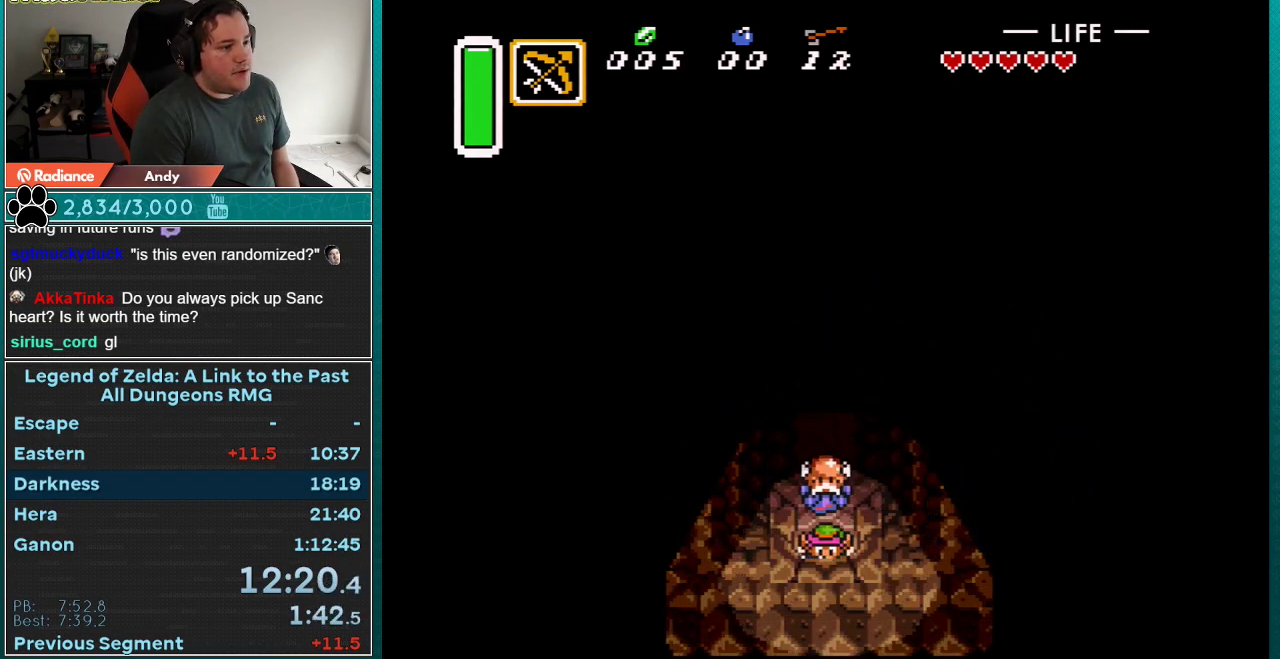
{"buttons": ["DPAD_DOWN"], "events": []}
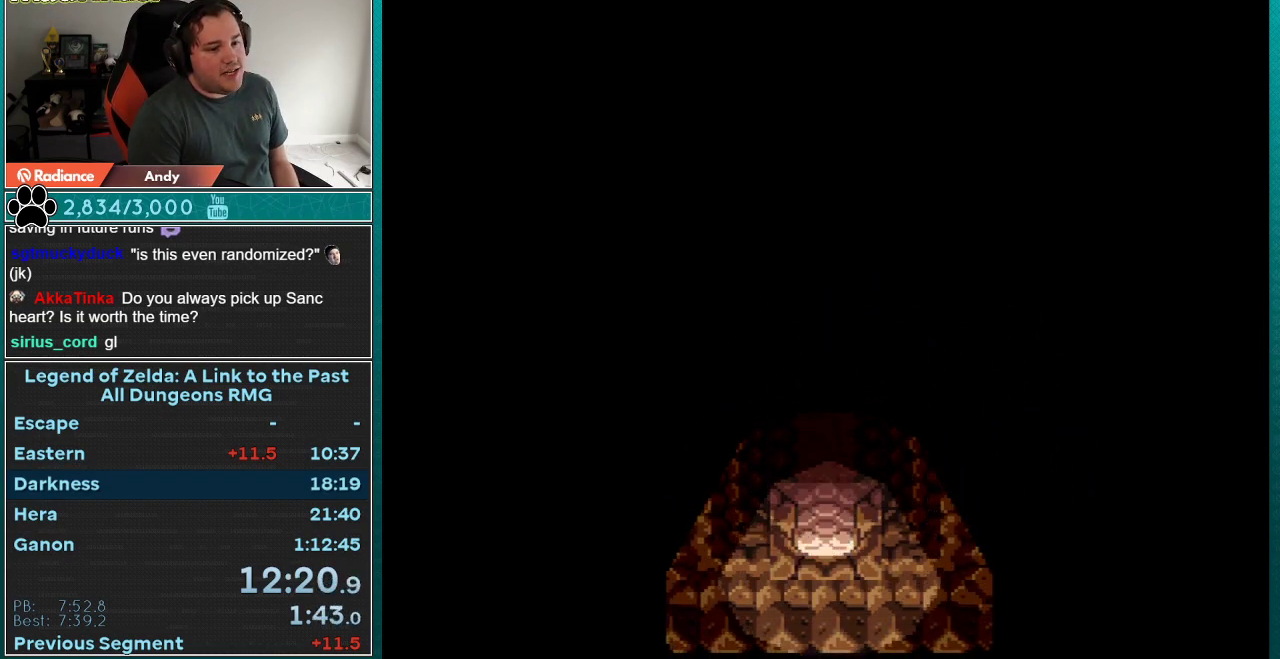
{"buttons": ["DPAD_DOWN"], "events": []}
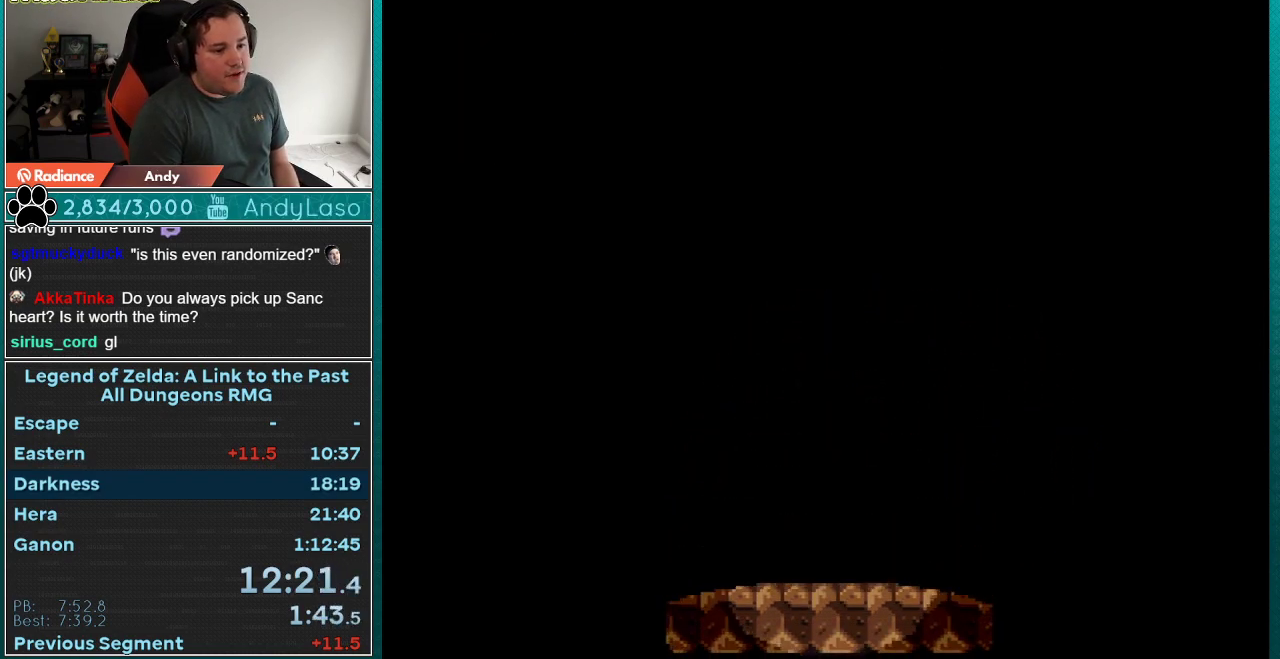
{"buttons": ["DPAD_DOWN"], "events": []}
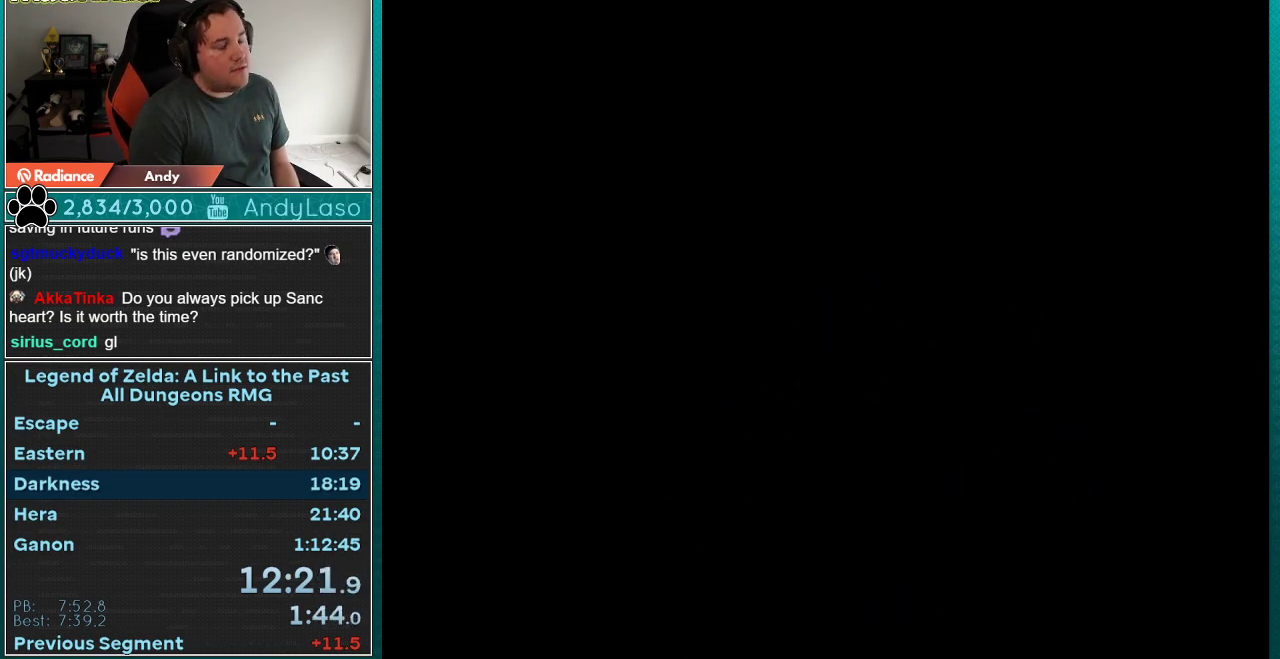
{"buttons": ["DPAD_DOWN"], "events": []}
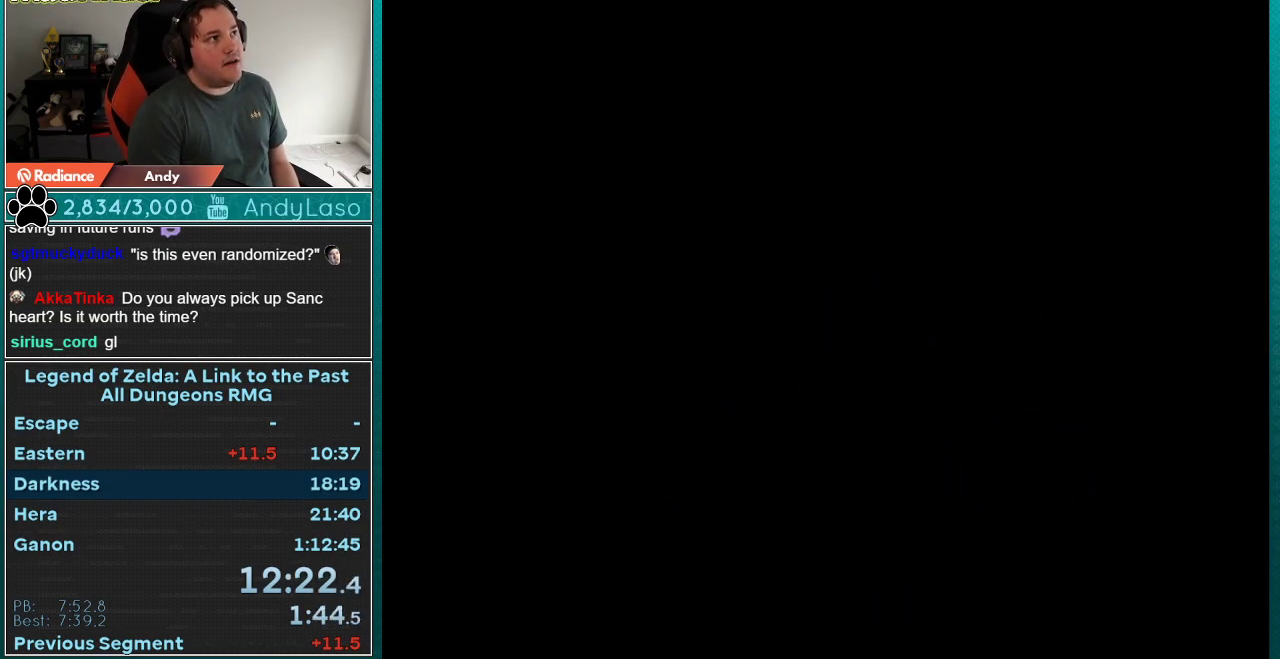
{"buttons": ["DPAD_DOWN"], "events": []}
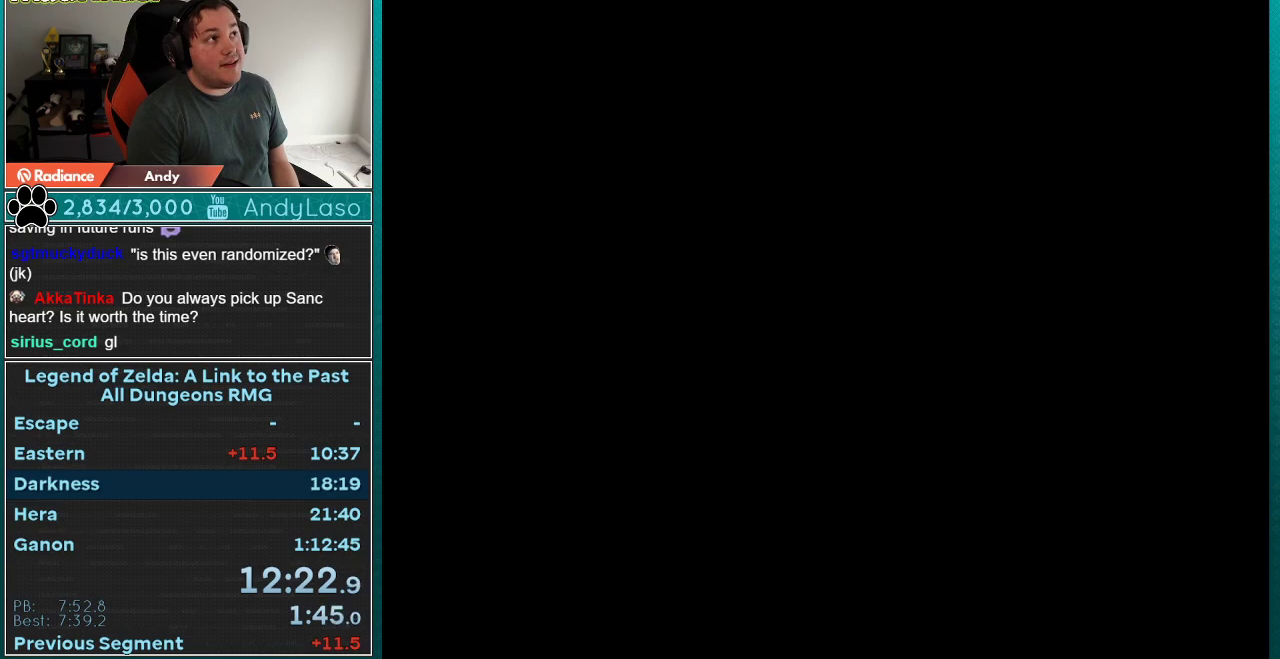
{"buttons": ["DPAD_DOWN"], "events": []}
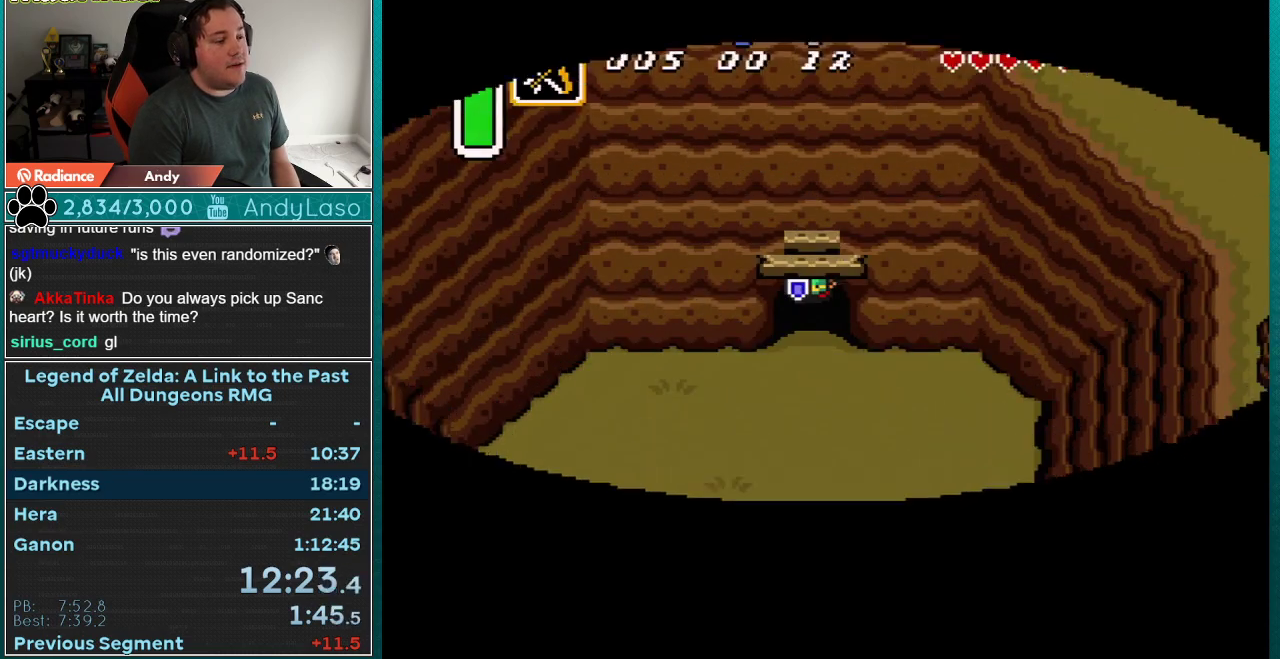
{"buttons": ["DPAD_DOWN"], "events": []}
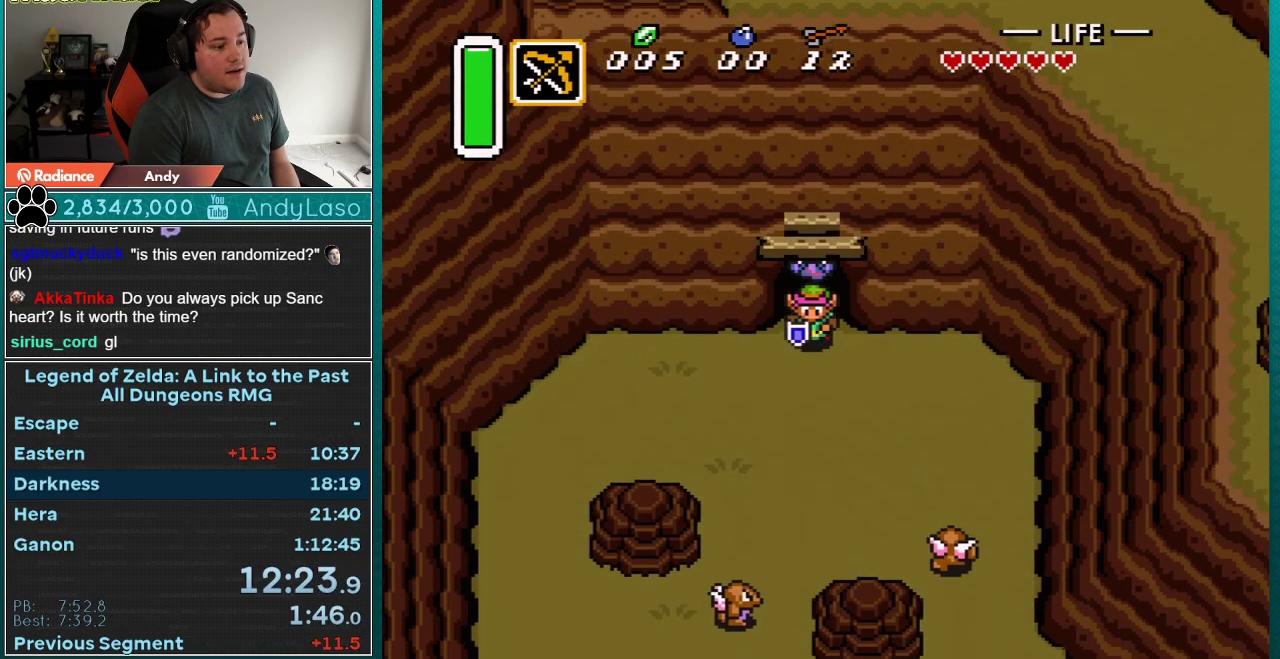
{"buttons": ["DPAD_DOWN", "DPAD_RIGHT"], "events": [[67, "DPAD_RIGHT", "down"]]}